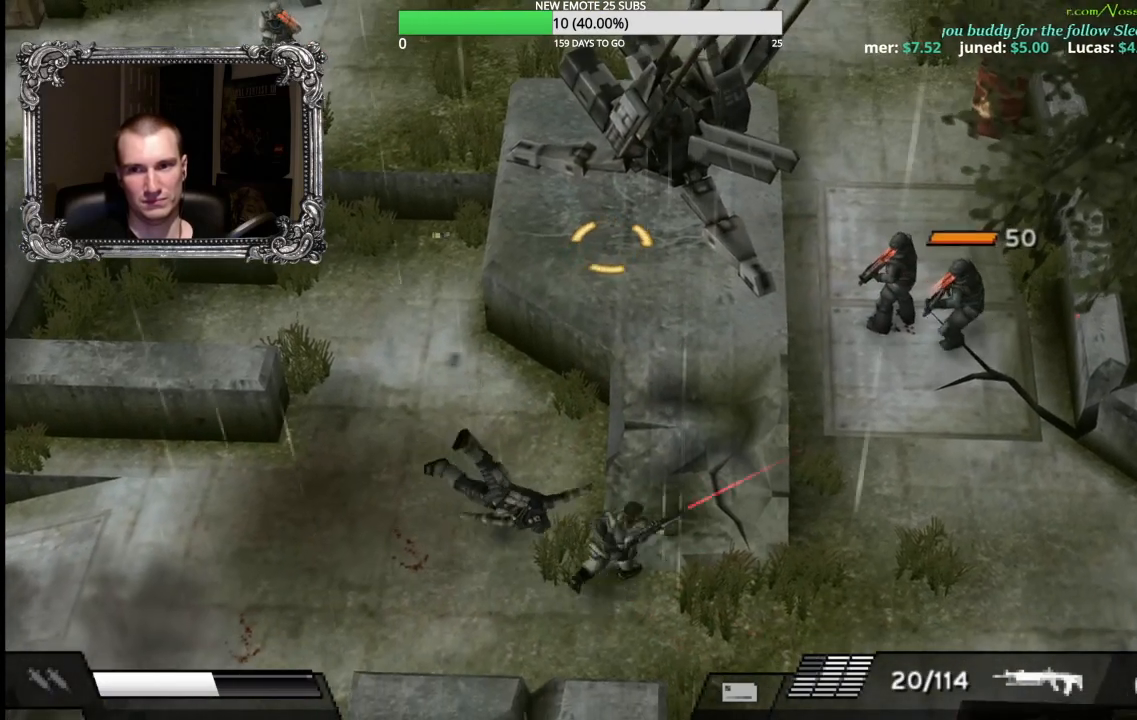
Gameplay with a controller (Xbox layout); each line is a JSON object with the inputs held at the frame after it (dt_ms = milliseconds from this image to that frame). "events" lists button and stick changes between this image and that frame as [ms after this image, input, new state], when the widget could be followed in between.
{"dt_ms": 500, "buttons": [], "left_stick": "down-right", "right_stick": "center", "events": [[150, "left_stick", "down-right"], [317, "L1", "up"], [367, "X", "up"]]}
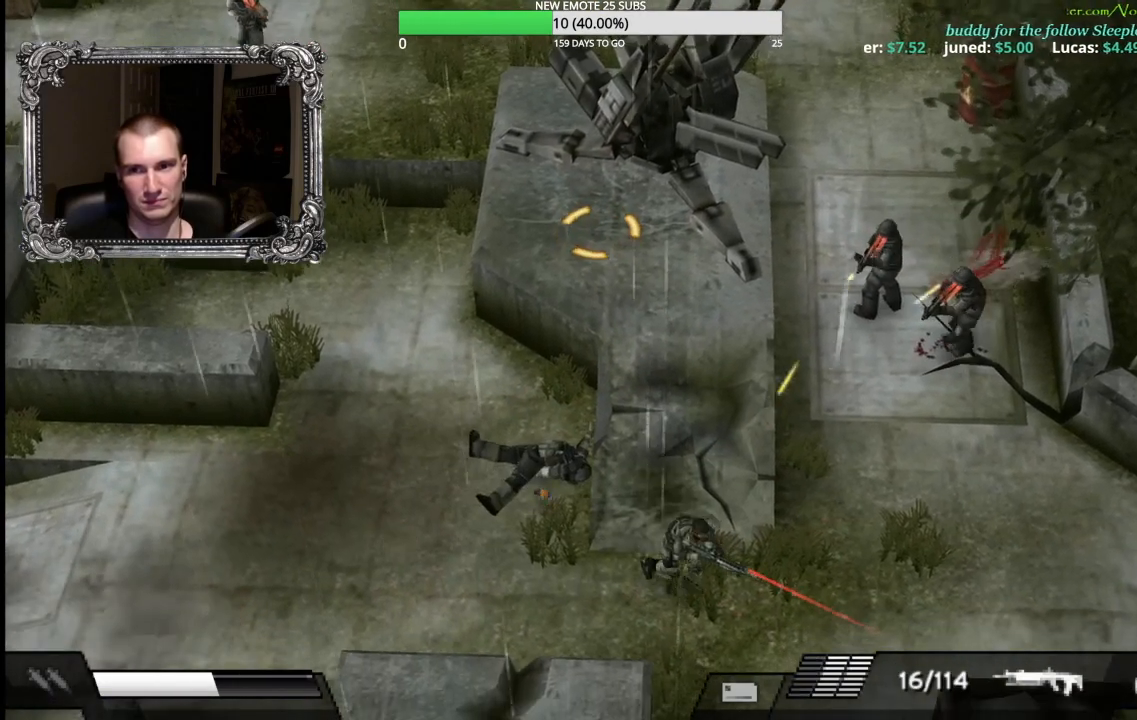
{"dt_ms": 500, "buttons": [], "left_stick": "right", "right_stick": "center", "events": [[50, "left_stick", "right"]]}
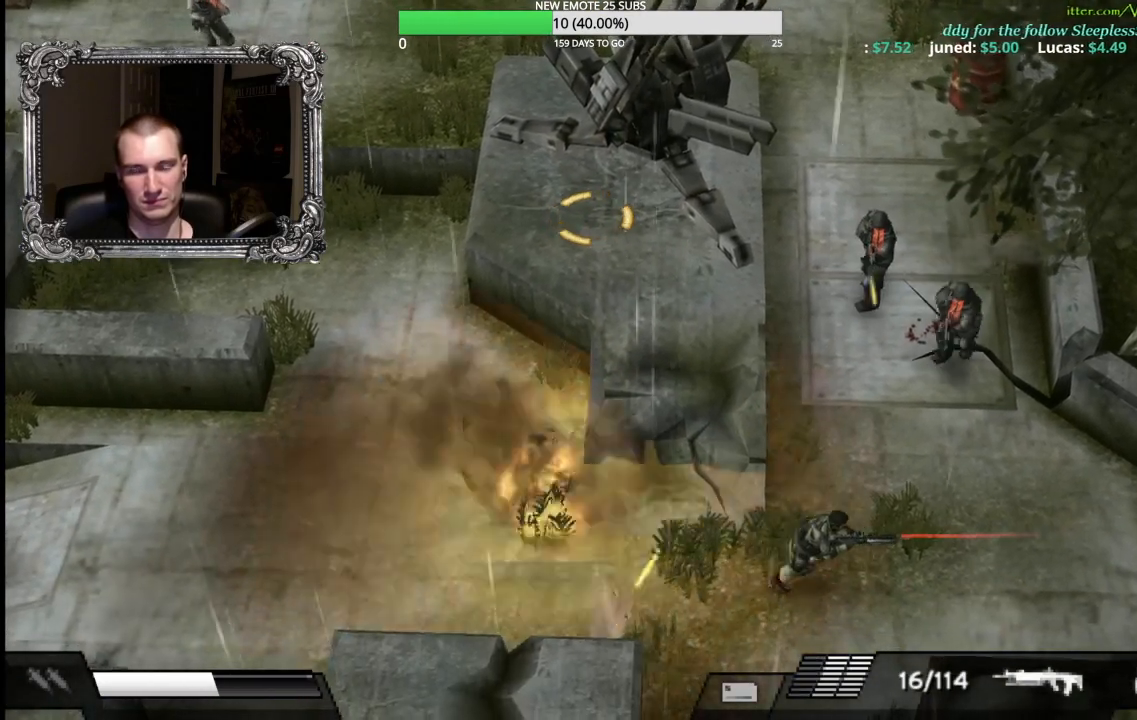
{"dt_ms": 1000, "buttons": ["X", "L1"], "left_stick": "down-left", "right_stick": "center"}
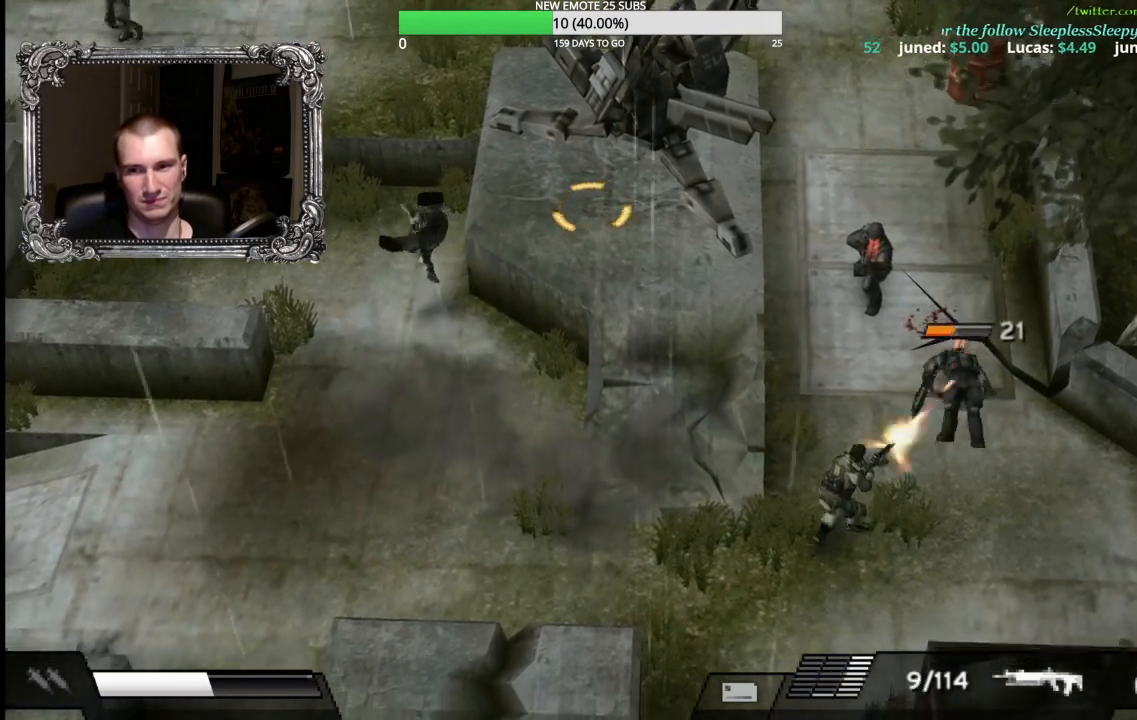
{"dt_ms": 500, "buttons": ["X", "L1"], "left_stick": "up-right", "right_stick": "center", "events": [[200, "left_stick", "down-right"], [500, "left_stick", "up-right"]]}
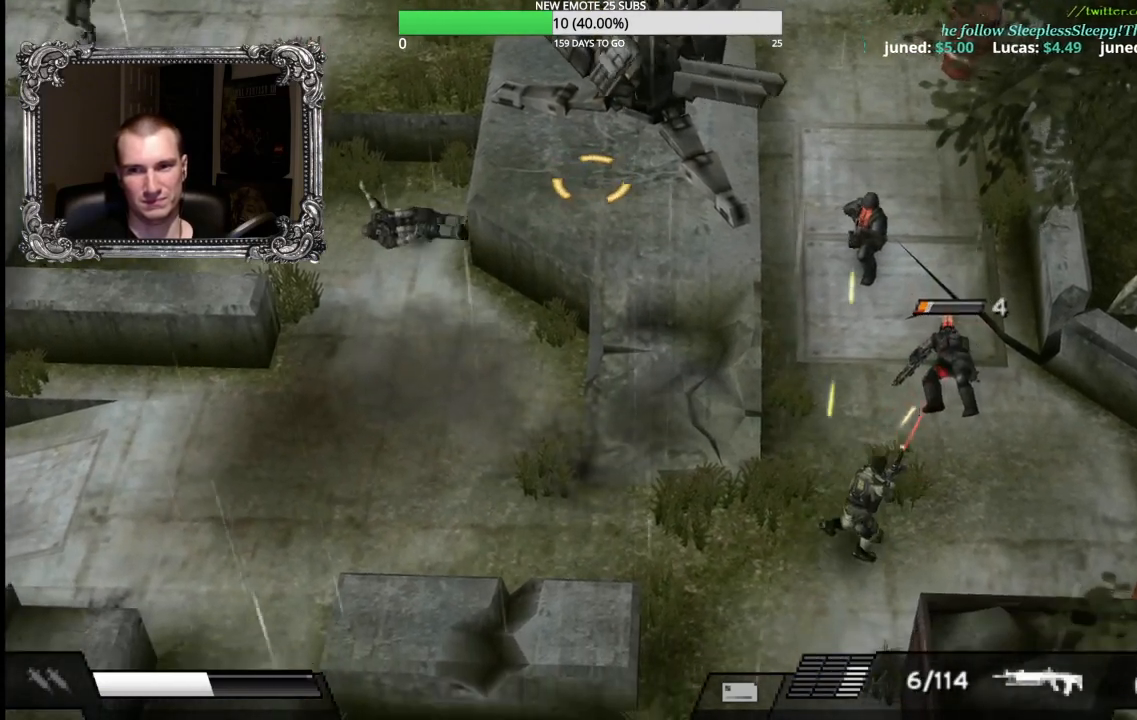
{"dt_ms": 500, "buttons": [], "left_stick": "up", "right_stick": "center", "events": [[183, "left_stick", "up-left"], [233, "left_stick", "left"], [250, "L1", "up"], [300, "X", "up"], [450, "left_stick", "up"]]}
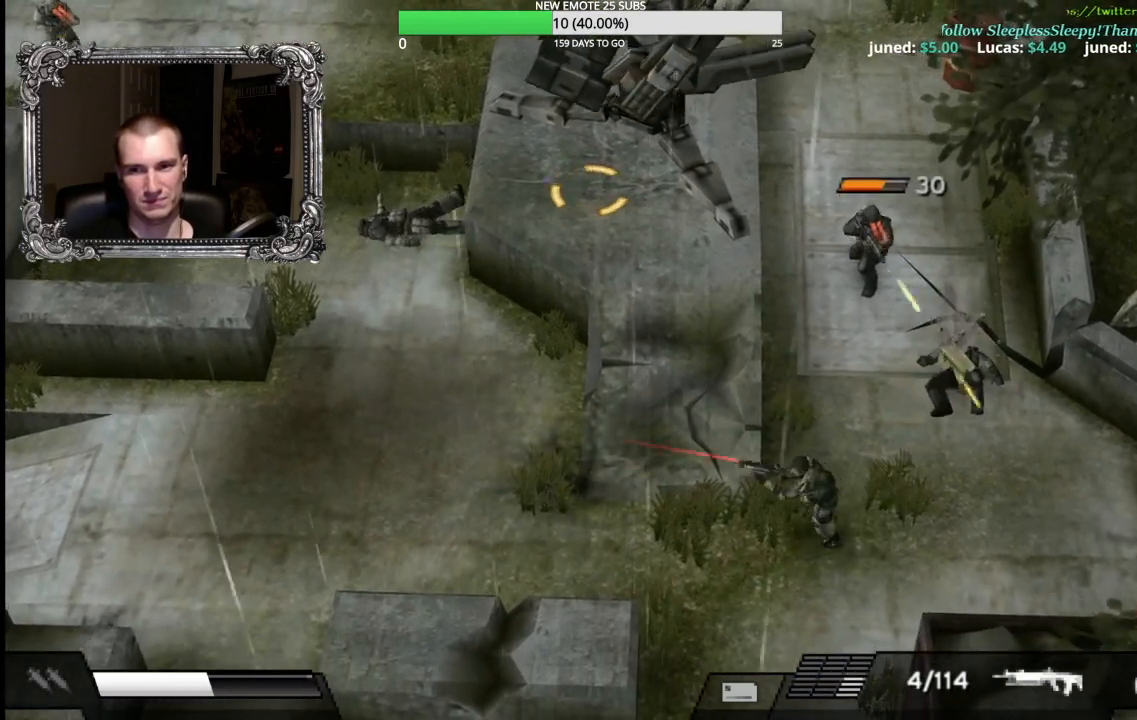
{"dt_ms": 500, "buttons": ["X", "L1"], "left_stick": "down", "right_stick": "center", "events": [[117, "L1", "down"], [150, "X", "down"], [383, "left_stick", "right"], [467, "left_stick", "down"]]}
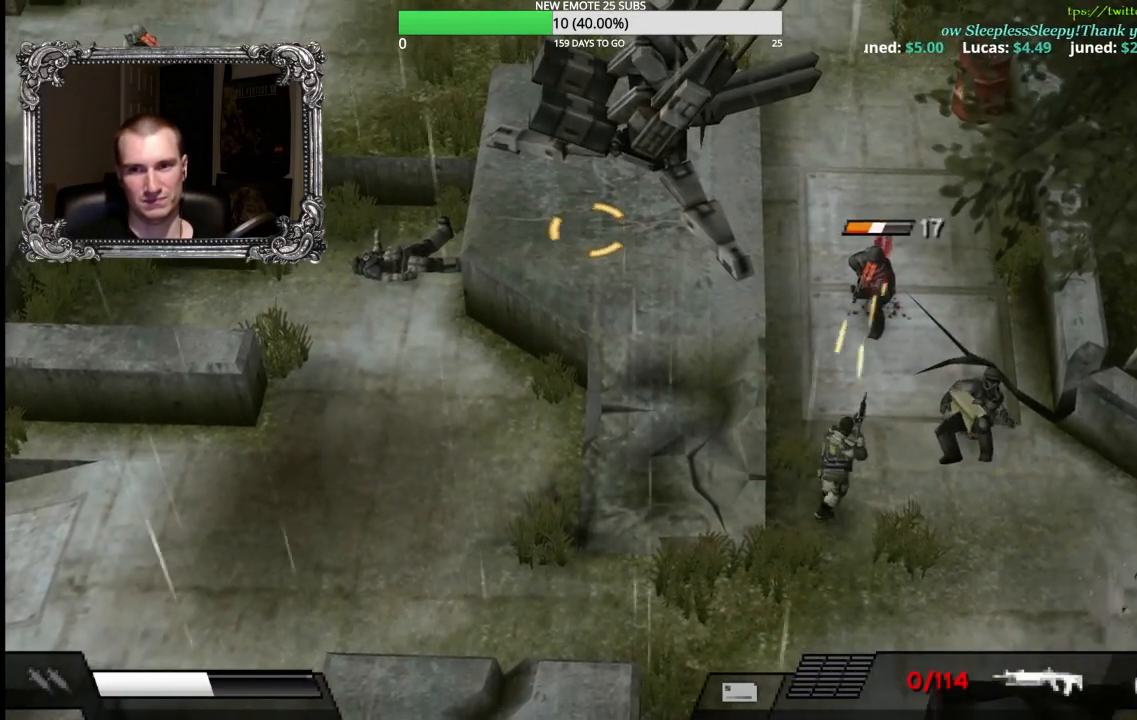
{"dt_ms": 500, "buttons": [], "left_stick": "right", "right_stick": "center", "events": [[33, "left_stick", "down-left"], [167, "left_stick", "down-right"], [233, "left_stick", "right"], [333, "L1", "up"], [433, "X", "up"]]}
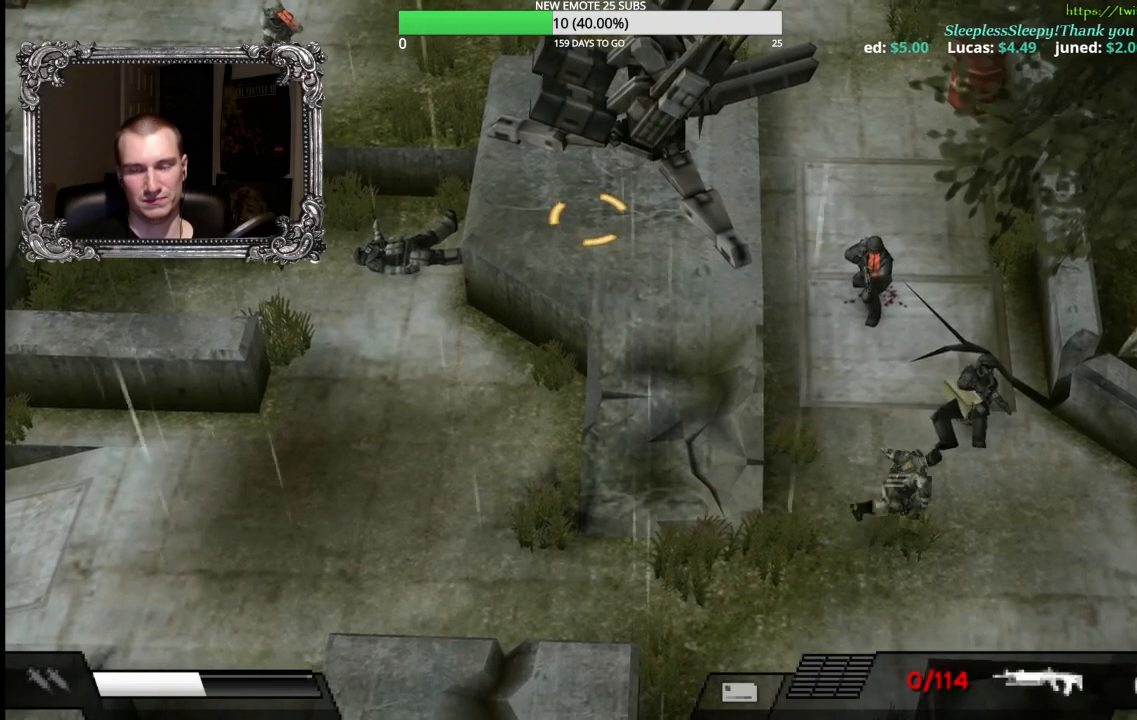
{"dt_ms": 500, "buttons": [], "left_stick": "down-left", "right_stick": "center", "events": [[67, "left_stick", "down"], [133, "left_stick", "down-left"]]}
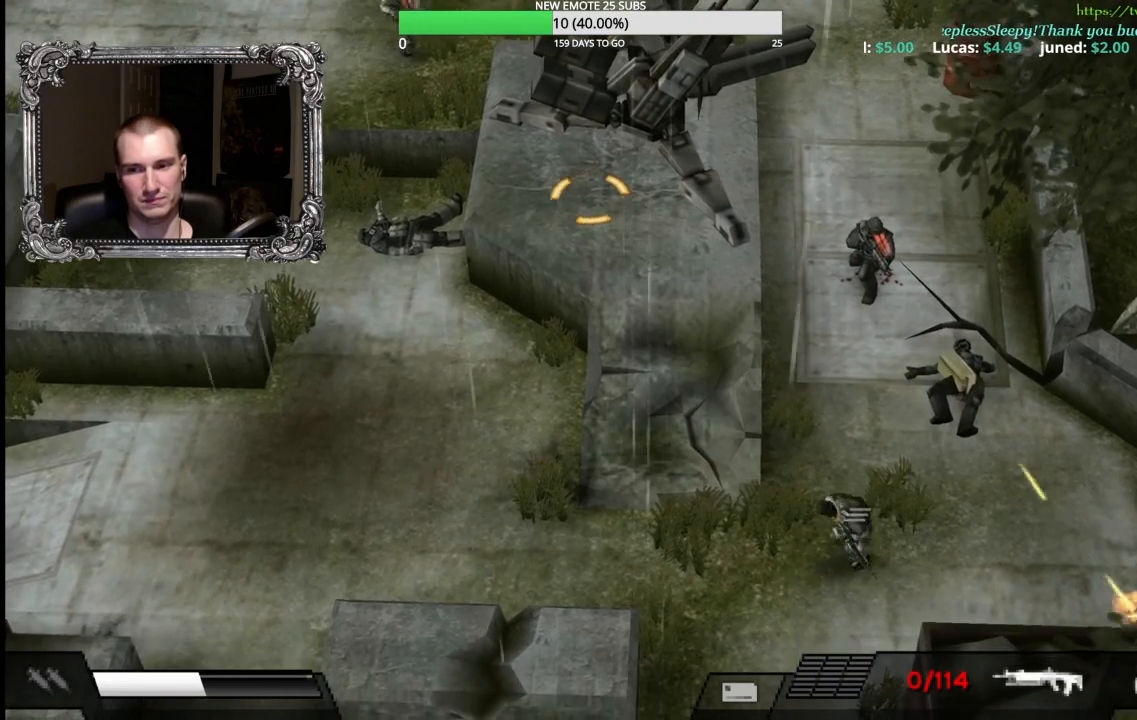
{"dt_ms": 500, "buttons": [], "left_stick": "left", "right_stick": "center", "events": [[333, "left_stick", "left"]]}
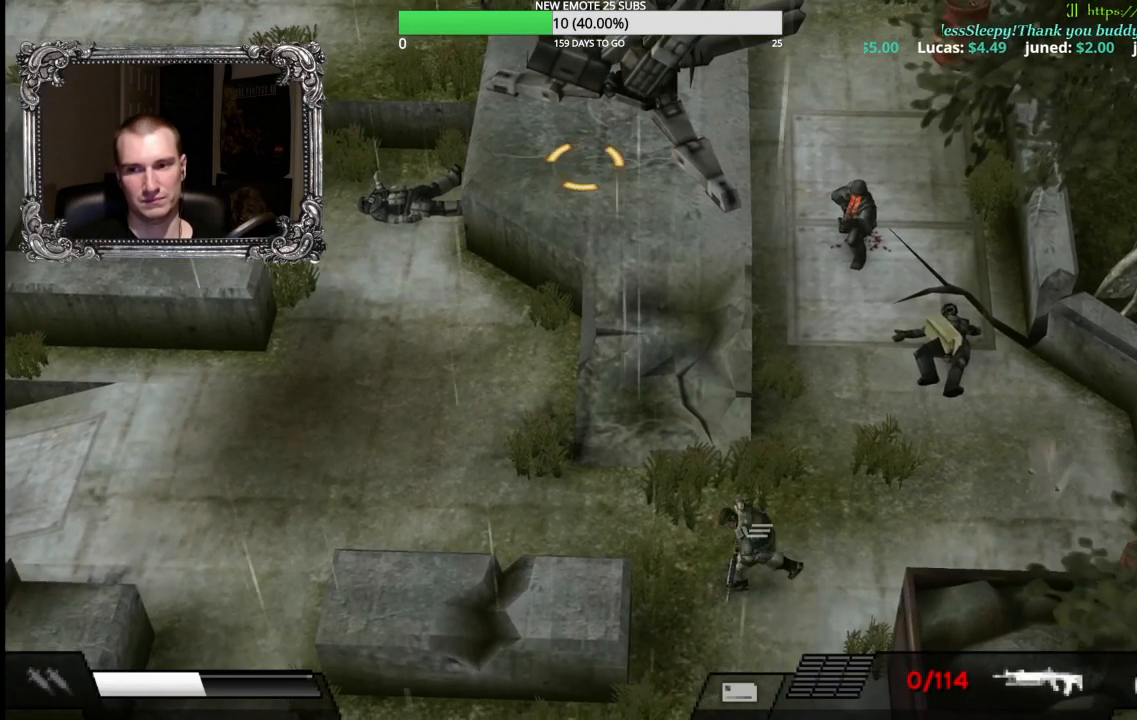
{"dt_ms": 500, "buttons": ["X", "L1"], "left_stick": "up-right", "right_stick": "center", "events": [[250, "left_stick", "up"], [300, "left_stick", "up-right"], [400, "L1", "down"], [417, "X", "down"]]}
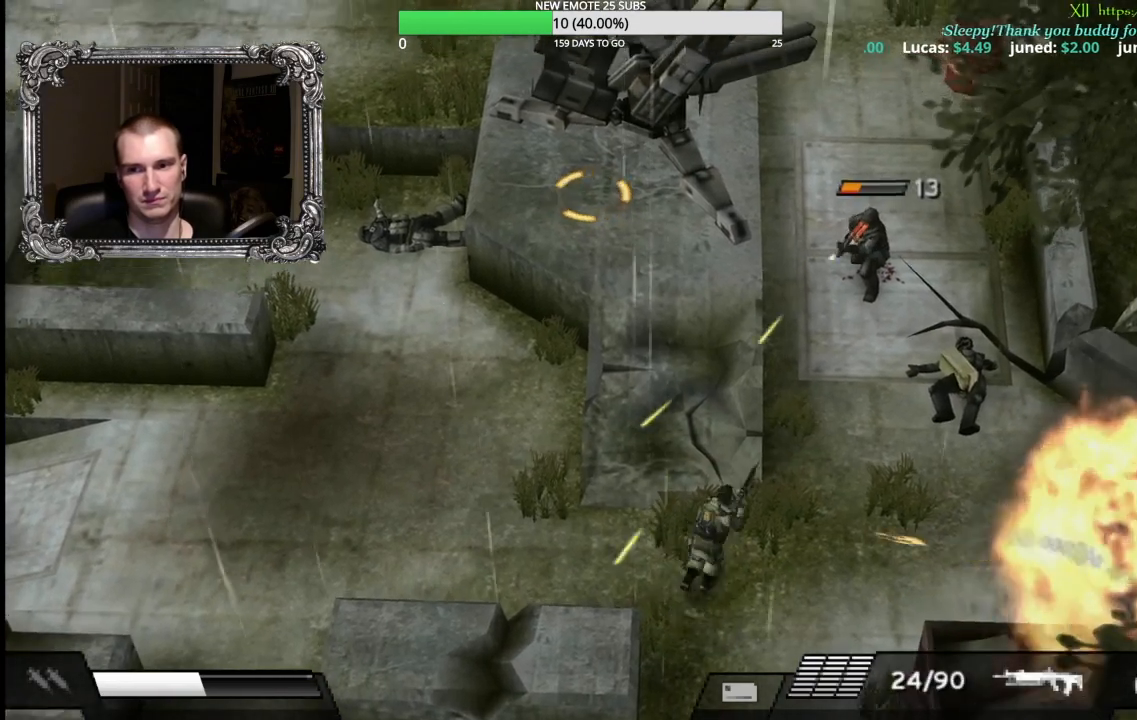
{"dt_ms": 500, "buttons": ["X", "L1"], "left_stick": "up", "right_stick": "center", "events": [[100, "left_stick", "right"], [333, "left_stick", "up"]]}
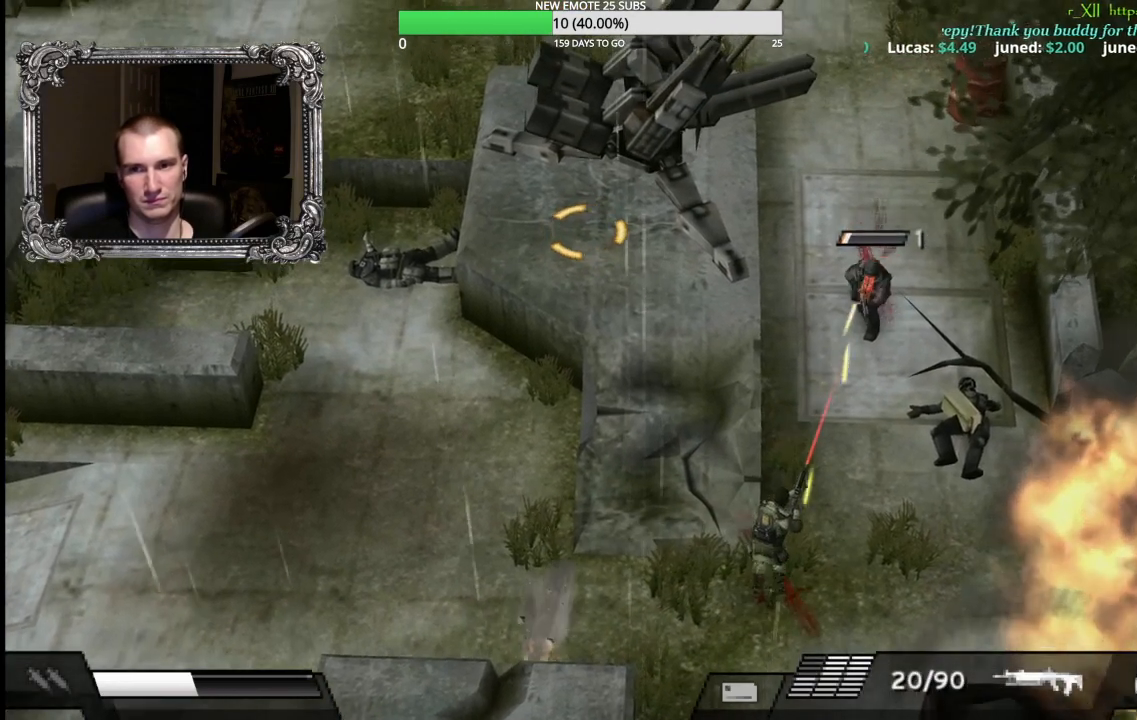
{"dt_ms": 500, "buttons": [], "left_stick": "right", "right_stick": "center", "events": [[167, "left_stick", "up-right"], [350, "L1", "up"], [350, "left_stick", "right"], [367, "X", "up"]]}
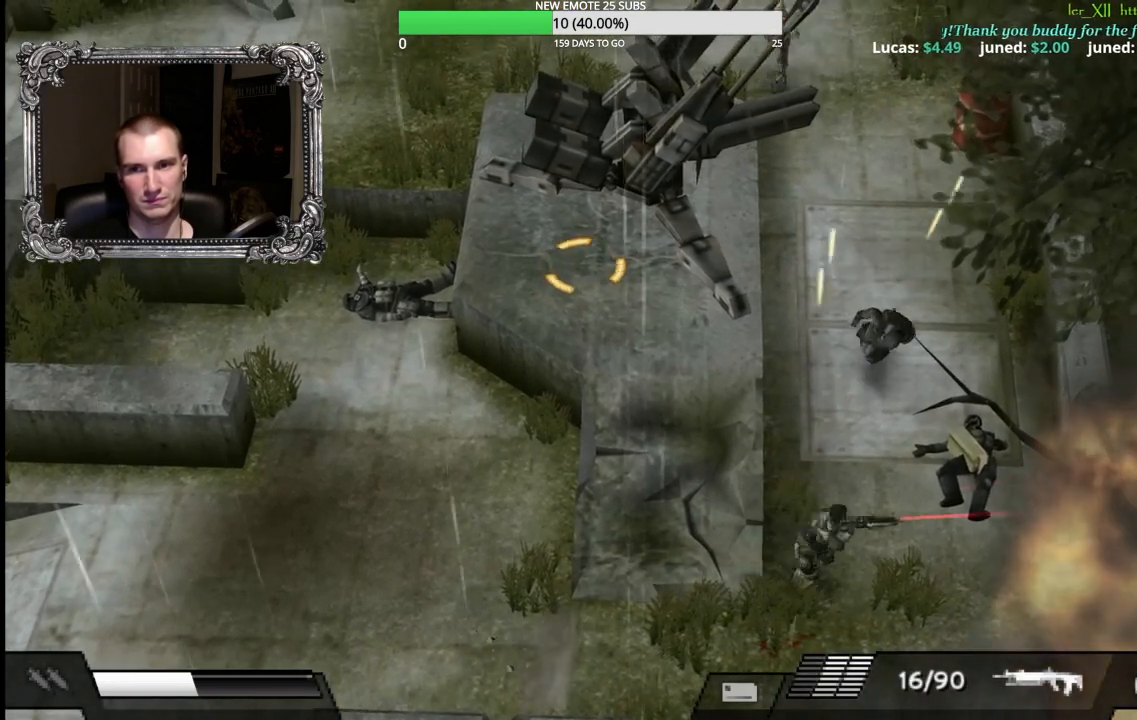
{"dt_ms": 500, "buttons": ["X", "L1"], "left_stick": "up", "right_stick": "center", "events": [[150, "left_stick", "up"], [333, "L1", "down"], [350, "X", "down"]]}
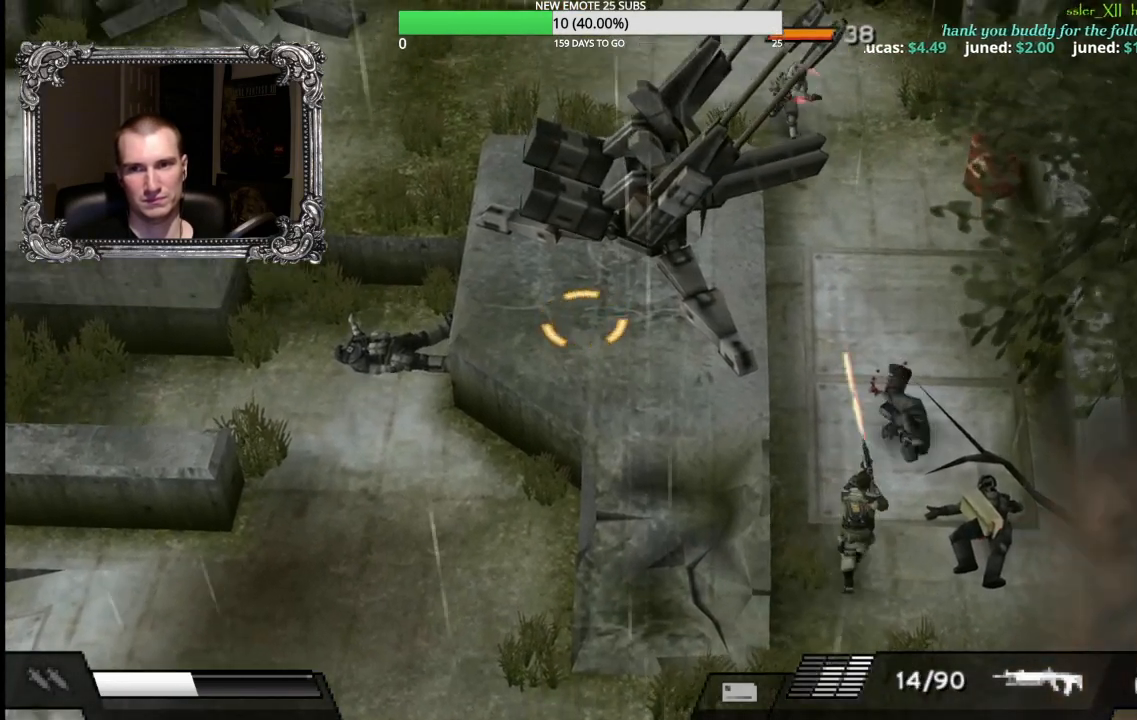
{"dt_ms": 500, "buttons": [], "left_stick": "right", "right_stick": "center", "events": [[133, "L1", "up"], [133, "X", "up"], [167, "left_stick", "right"]]}
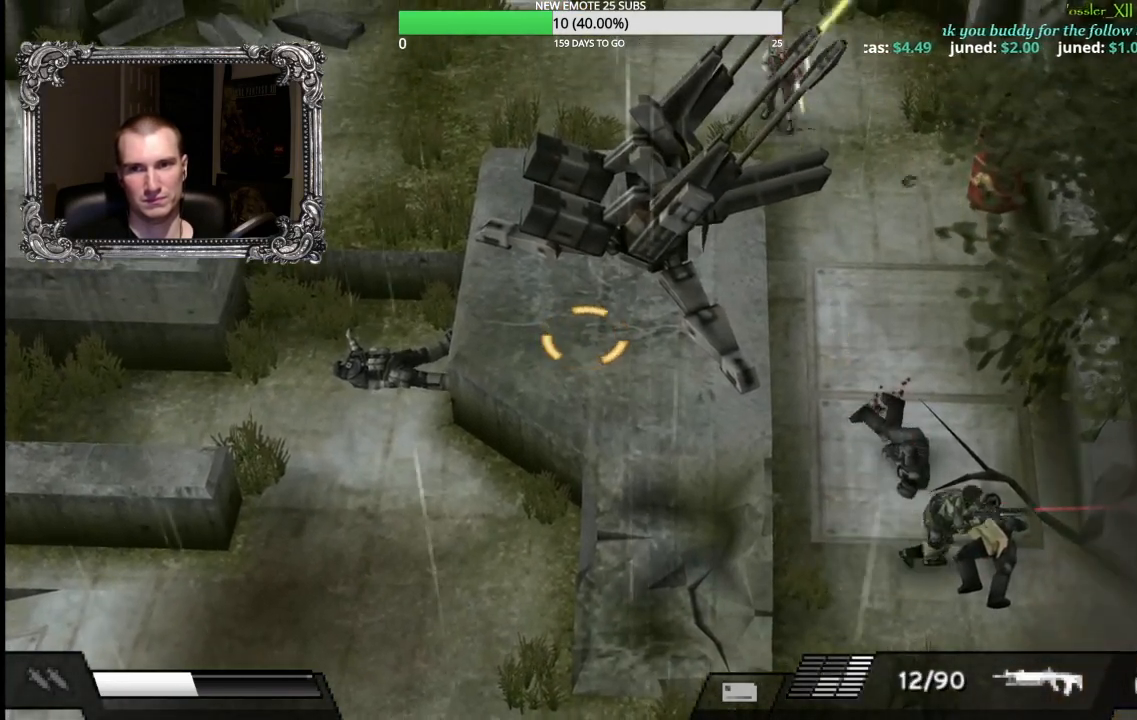
{"dt_ms": 500, "buttons": [], "left_stick": "up", "right_stick": "center", "events": [[133, "left_stick", "up"], [183, "left_stick", "up-left"], [467, "left_stick", "up"]]}
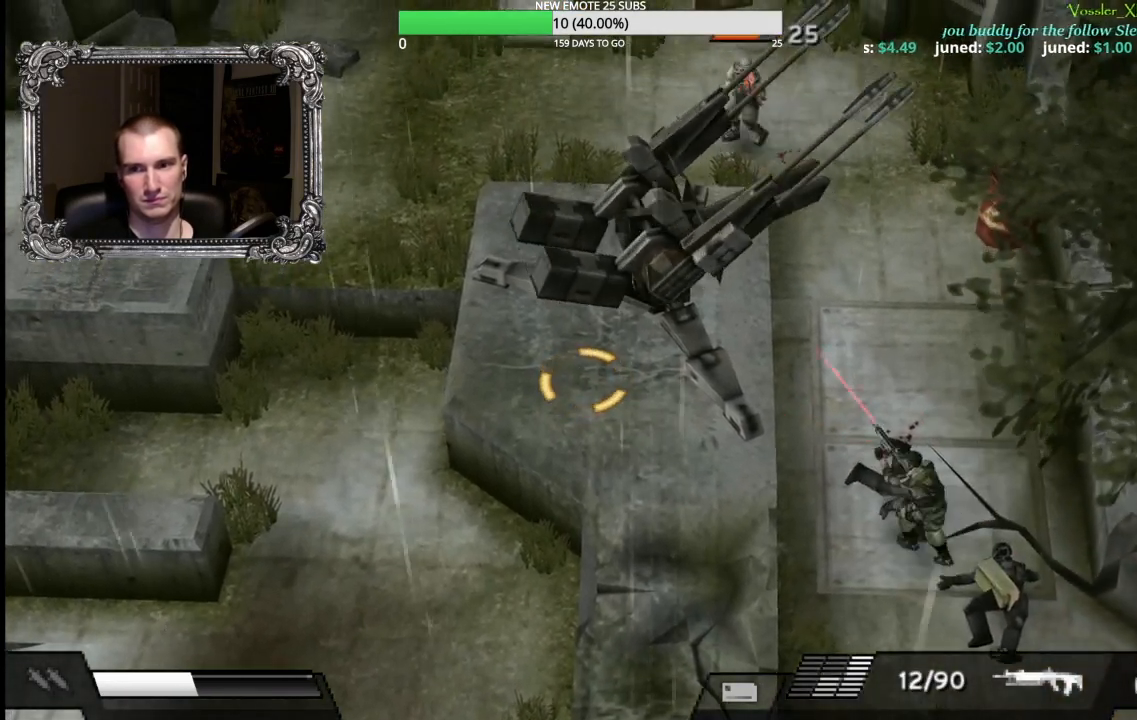
{"dt_ms": 500, "buttons": ["X"], "left_stick": "up", "right_stick": "center", "events": [[267, "X", "down"]]}
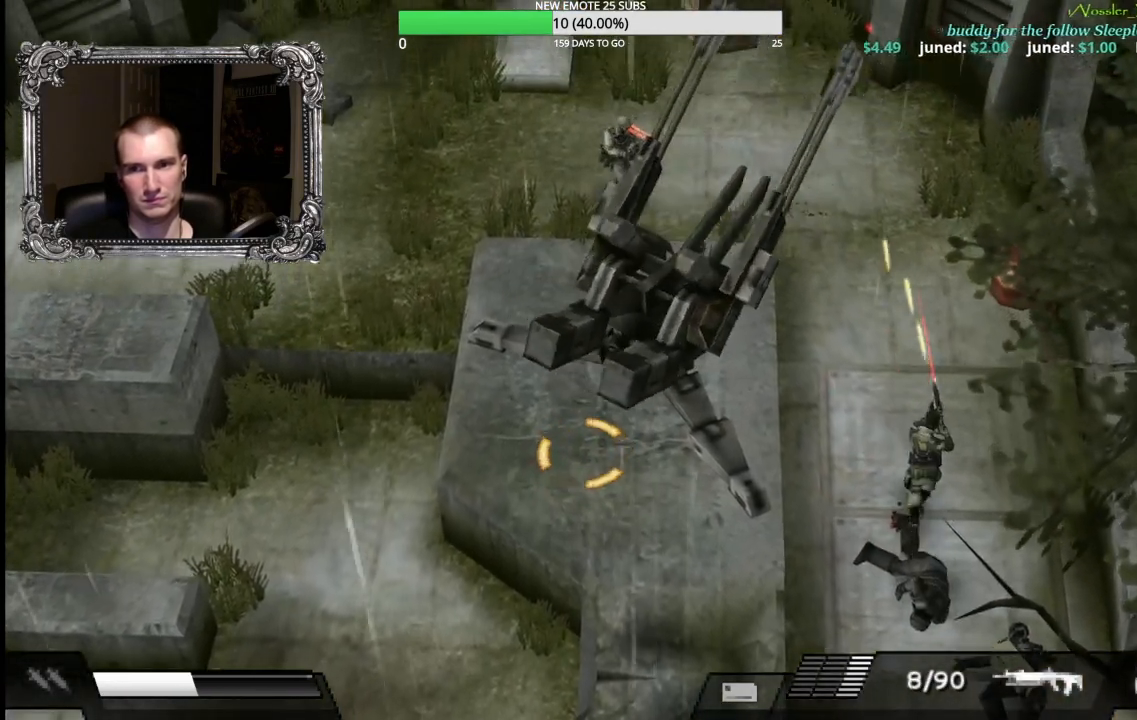
{"dt_ms": 500, "buttons": ["X"], "left_stick": "up-left", "right_stick": "center", "events": [[17, "left_stick", "up-left"], [67, "X", "up"], [233, "X", "down"]]}
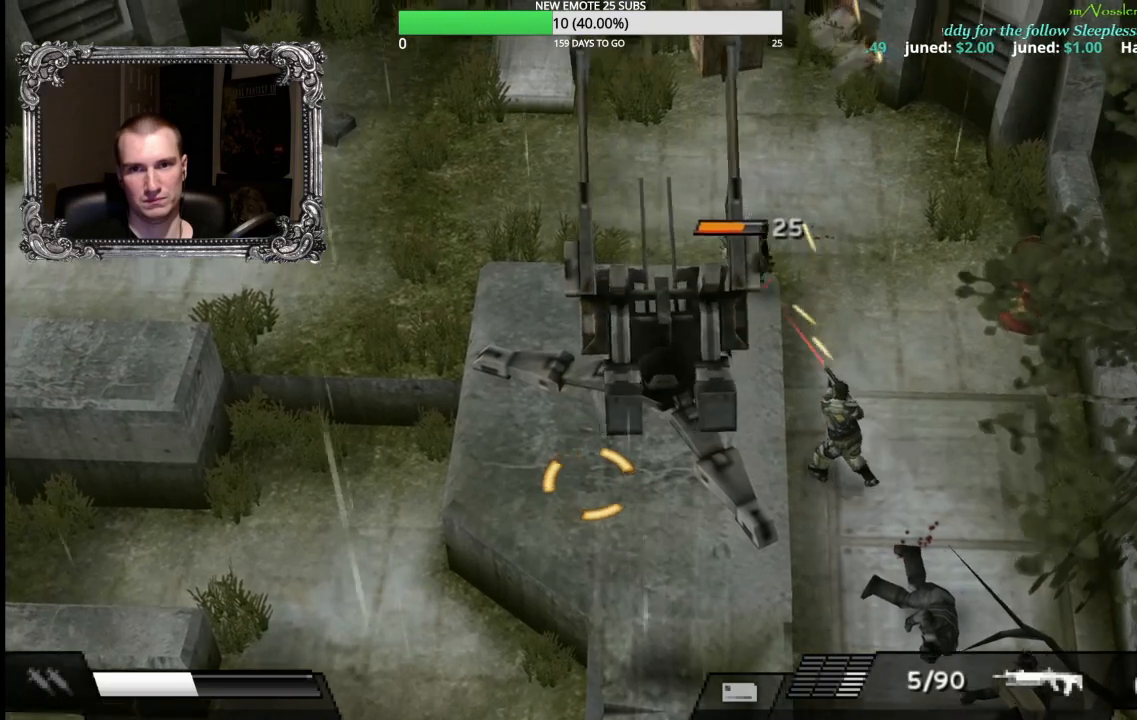
{"dt_ms": 500, "buttons": [], "left_stick": "up", "right_stick": "center", "events": [[100, "left_stick", "up"], [483, "X", "up"]]}
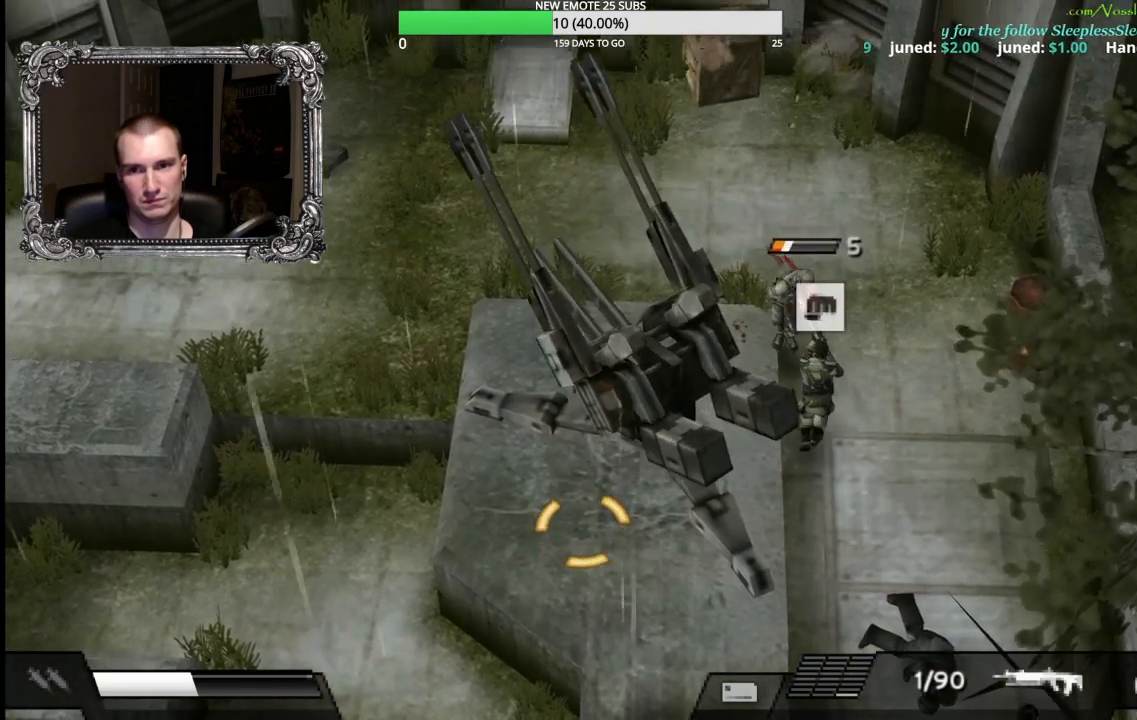
{"dt_ms": 500, "buttons": [], "left_stick": "center", "right_stick": "center", "events": [[83, "A", "down"], [167, "A", "up"], [250, "A", "down"], [333, "A", "up"], [367, "left_stick", "center"], [400, "A", "down"], [467, "A", "up"]]}
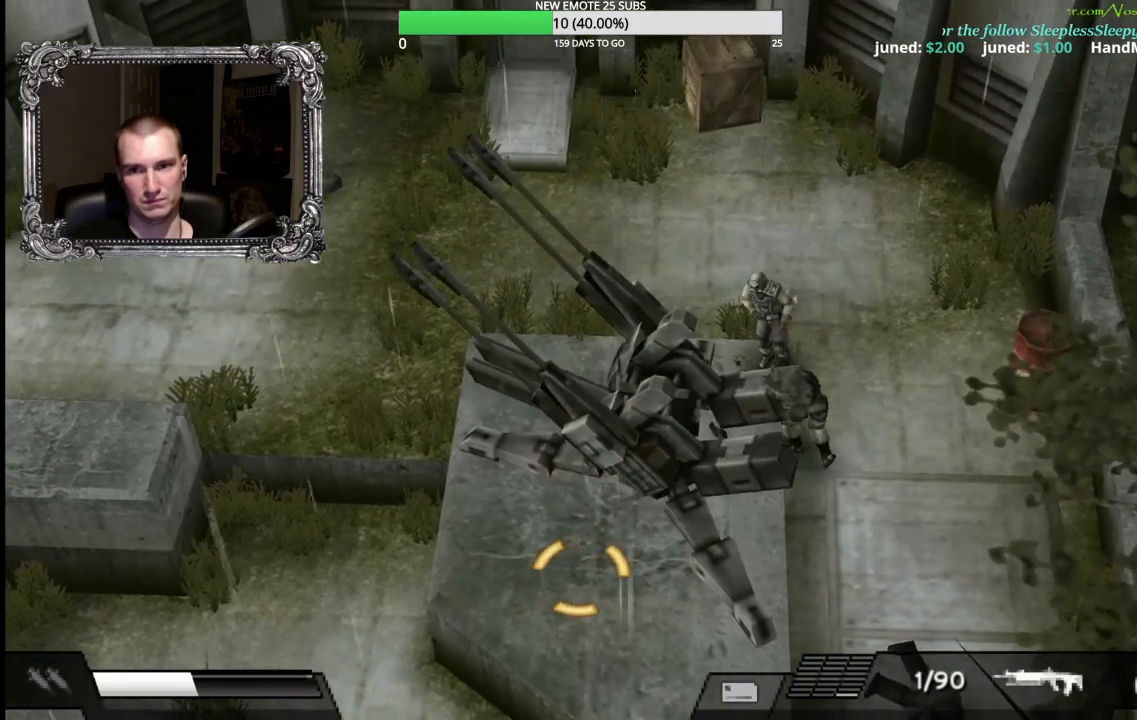
{"dt_ms": 500, "buttons": [], "left_stick": "up", "right_stick": "center", "events": [[83, "left_stick", "up"], [167, "Y", "down"], [267, "Y", "up"], [367, "Y", "down"], [450, "Y", "up"]]}
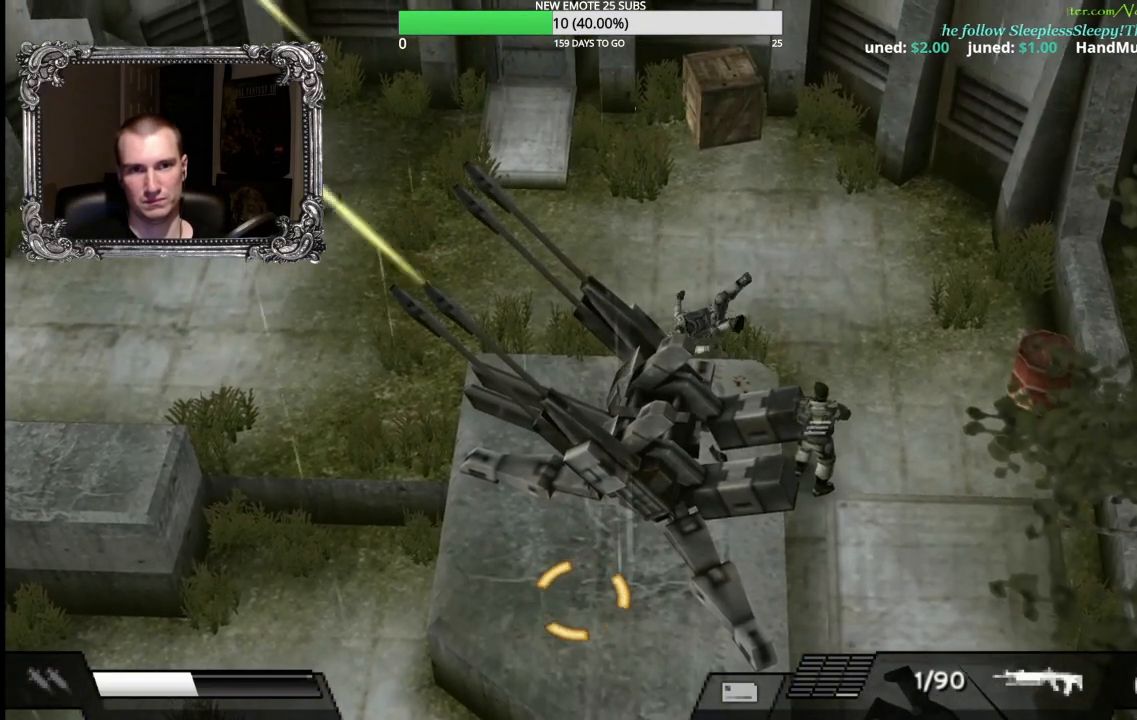
{"dt_ms": 500, "buttons": [], "left_stick": "up", "right_stick": "center", "events": []}
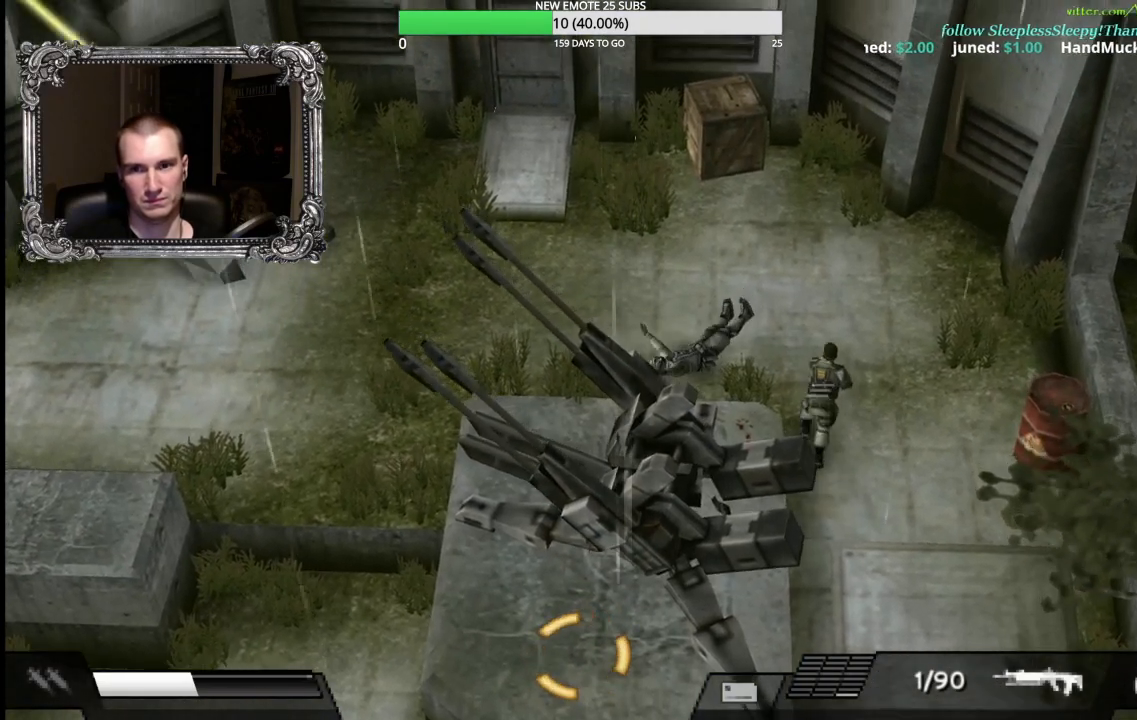
{"dt_ms": 500, "buttons": [], "left_stick": "up", "right_stick": "center", "events": []}
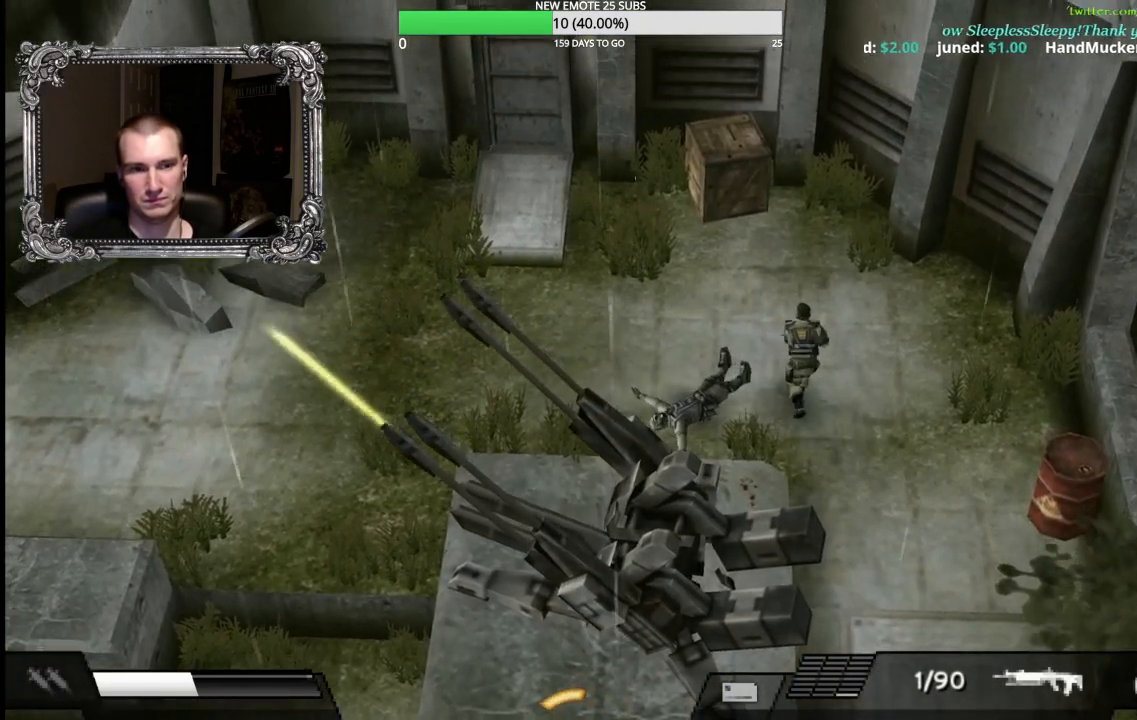
{"dt_ms": 500, "buttons": [], "left_stick": "up", "right_stick": "center", "events": []}
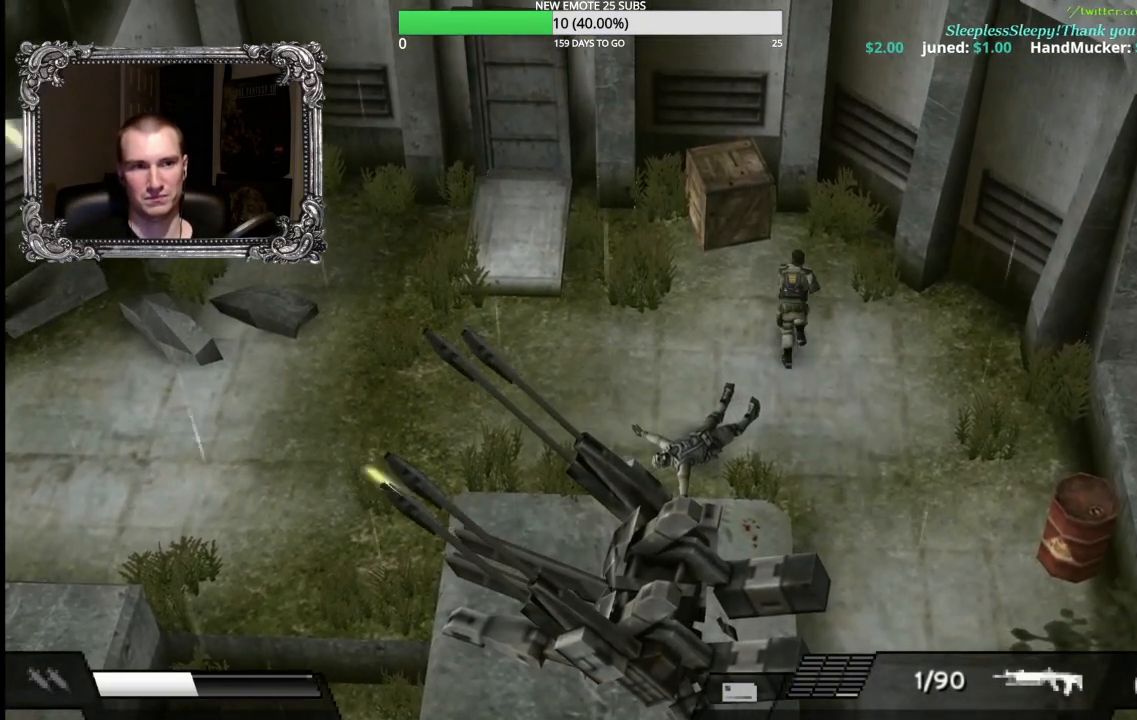
{"dt_ms": 500, "buttons": [], "left_stick": "up", "right_stick": "center", "events": [[33, "A", "down"], [167, "A", "up"], [250, "A", "down"], [333, "A", "up"], [417, "A", "down"], [500, "A", "up"]]}
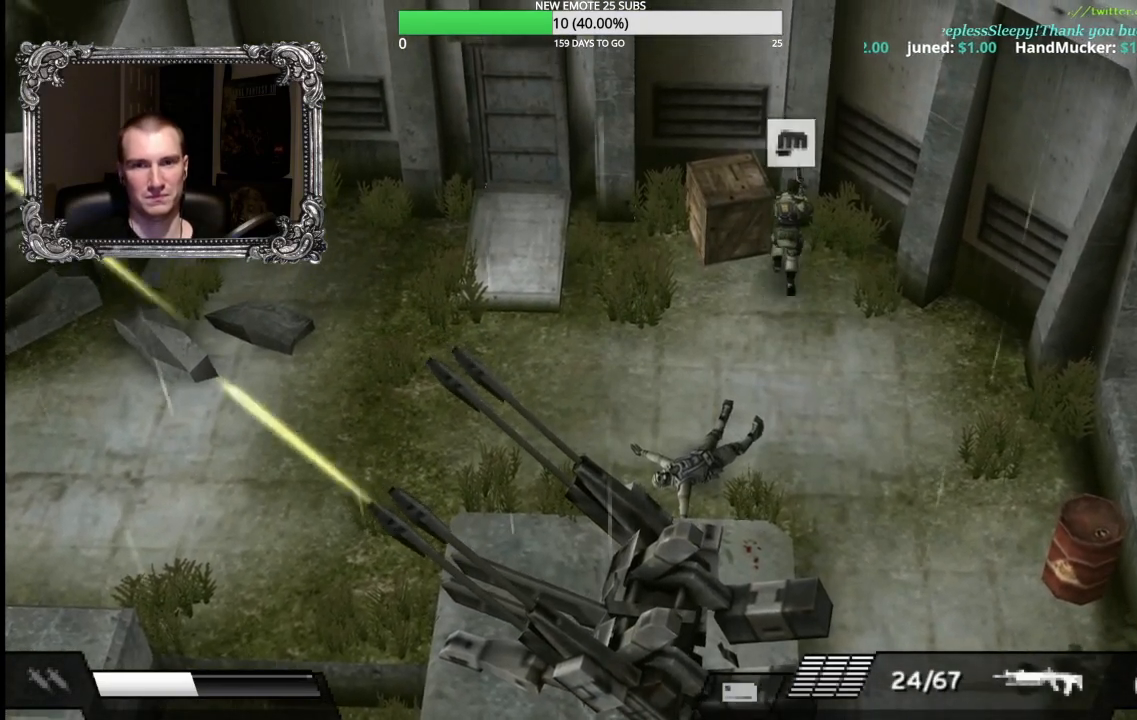
{"dt_ms": 500, "buttons": [], "left_stick": "up-left", "right_stick": "center", "events": [[67, "A", "down"], [200, "A", "up"], [200, "left_stick", "up-left"]]}
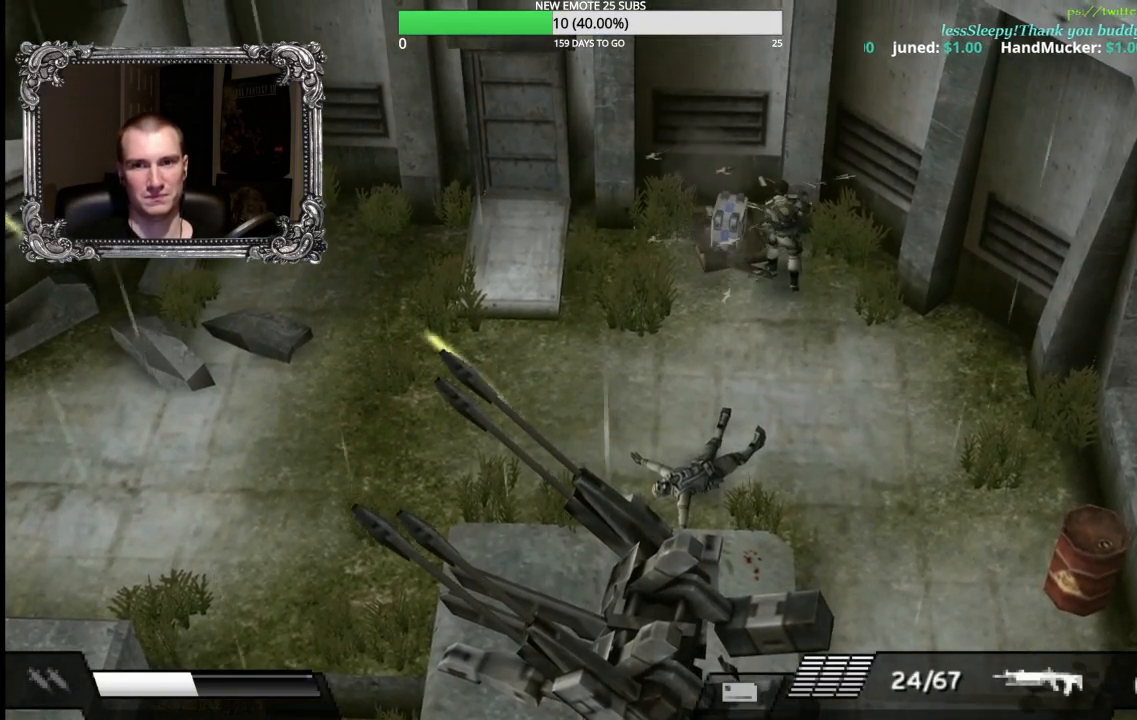
{"dt_ms": 500, "buttons": [], "left_stick": "up-left", "right_stick": "center", "events": []}
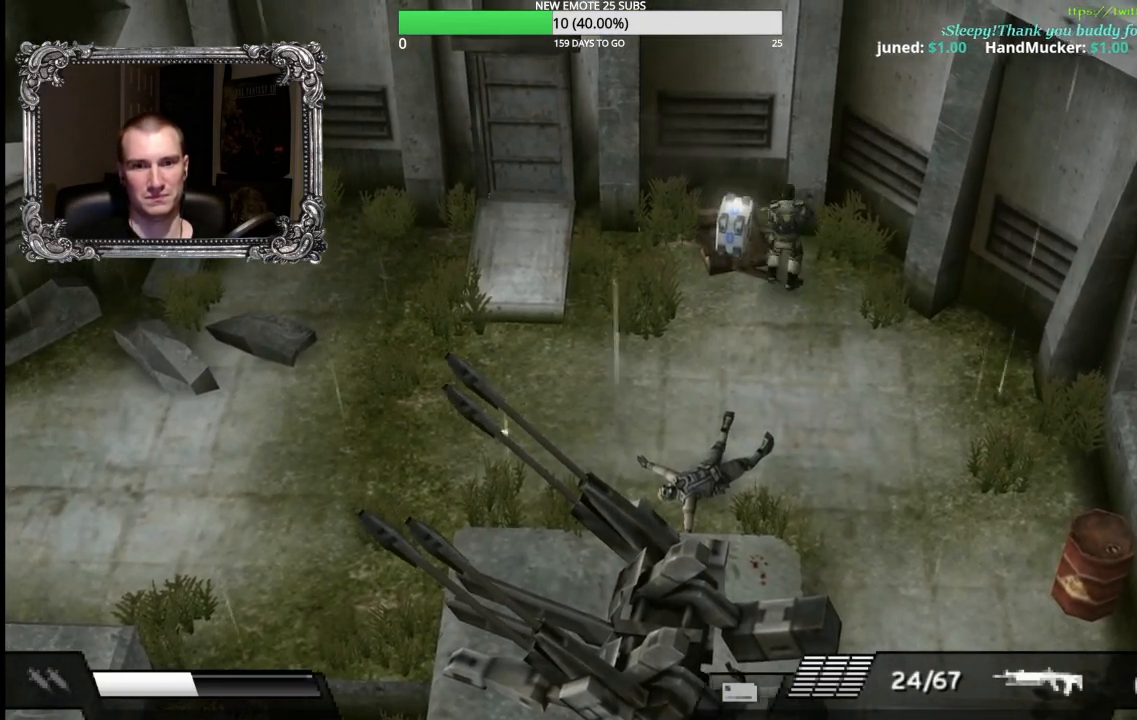
{"dt_ms": 500, "buttons": [], "left_stick": "down-left", "right_stick": "center", "events": [[217, "A", "down"], [283, "left_stick", "center"], [350, "A", "up"], [433, "left_stick", "down-left"]]}
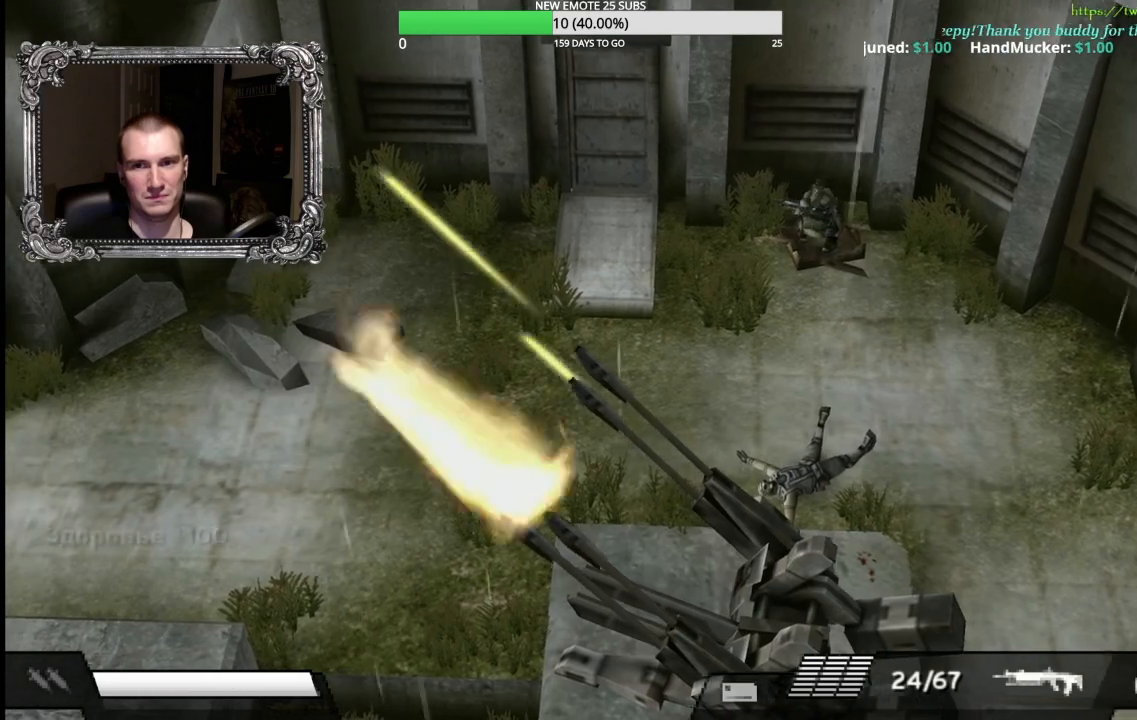
{"dt_ms": 500, "buttons": ["R2"], "left_stick": "down-left", "right_stick": "center", "events": [[133, "R2", "down"]]}
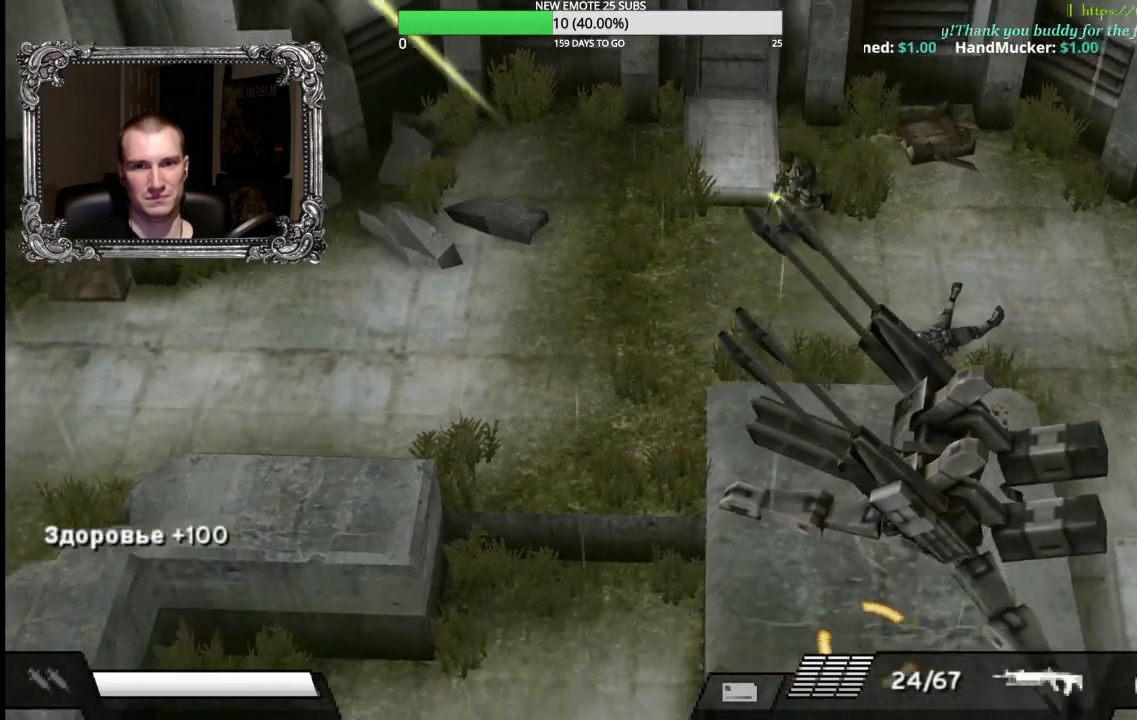
{"dt_ms": 500, "buttons": ["R2"], "left_stick": "down-left", "right_stick": "center", "events": [[100, "left_stick", "left"], [433, "left_stick", "down-left"]]}
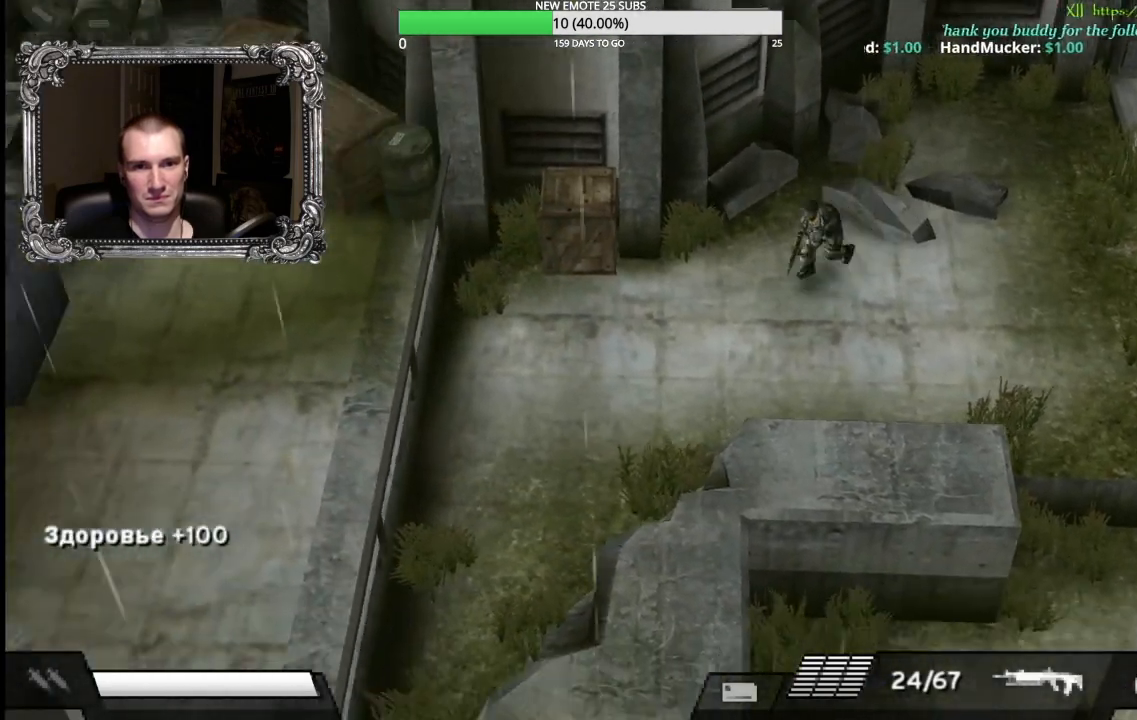
{"dt_ms": 500, "buttons": [], "left_stick": "left", "right_stick": "center", "events": [[33, "R2", "up"], [133, "left_stick", "left"], [317, "A", "down"], [433, "A", "up"]]}